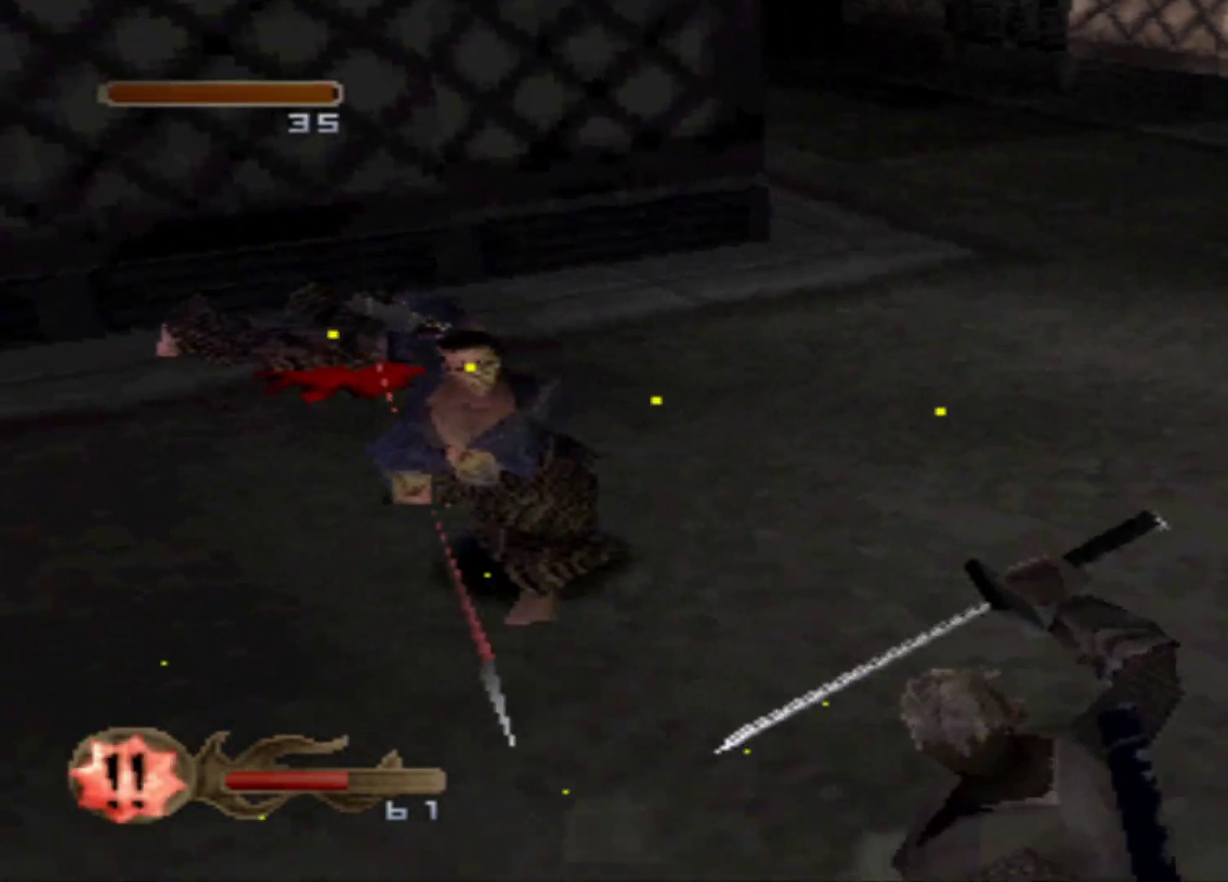
Gameplay with a controller (Xbox layout); each line is a JSON object with the inputs held at the frame after it. "events" lists button and stick changes between this image and that frame as [ms after this image, input, new state], when the widget could be followed in between. Not read: DPAD_LEFT L3 R3 left_stick right_stick.
{"buttons": ["DPAD_UP"], "events": [[384, "DPAD_UP", "down"]]}
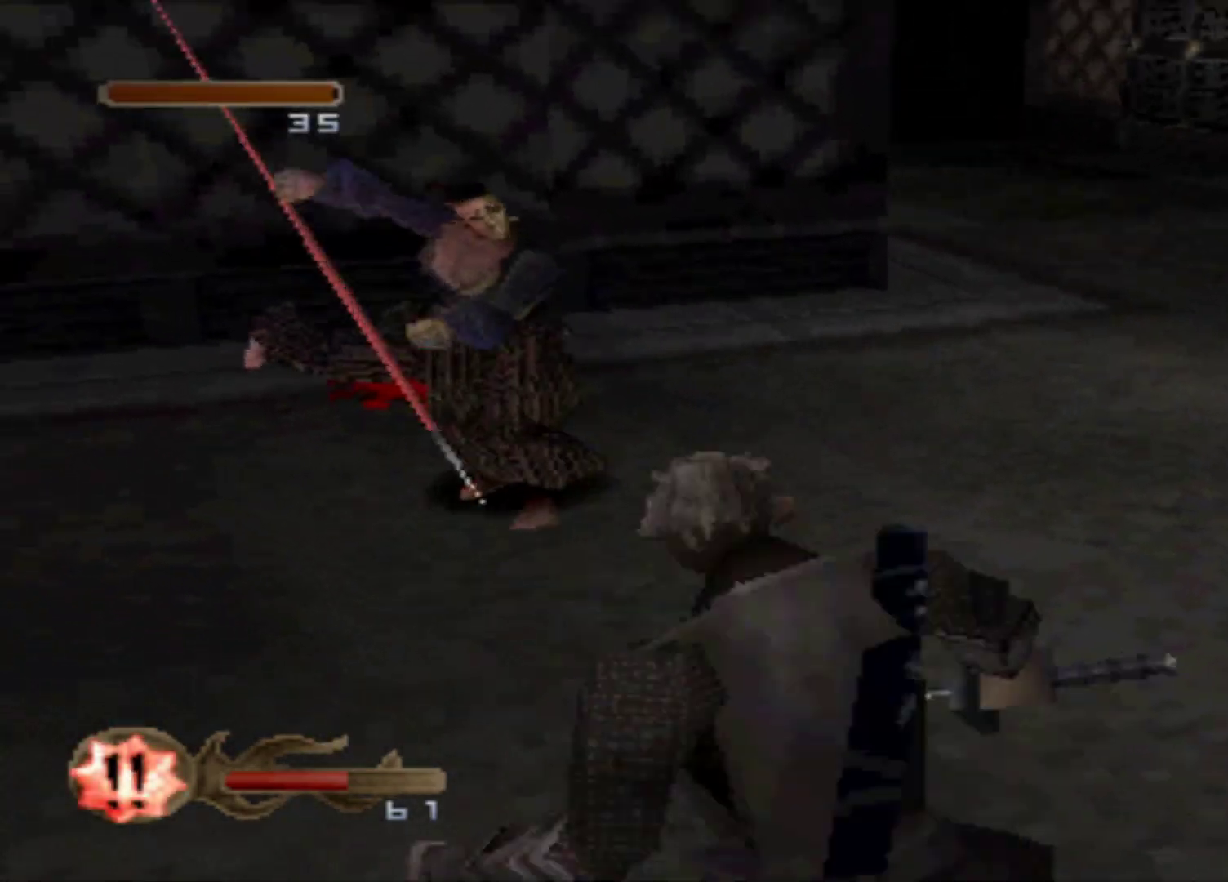
{"buttons": [], "events": [[451, "DPAD_UP", "up"]]}
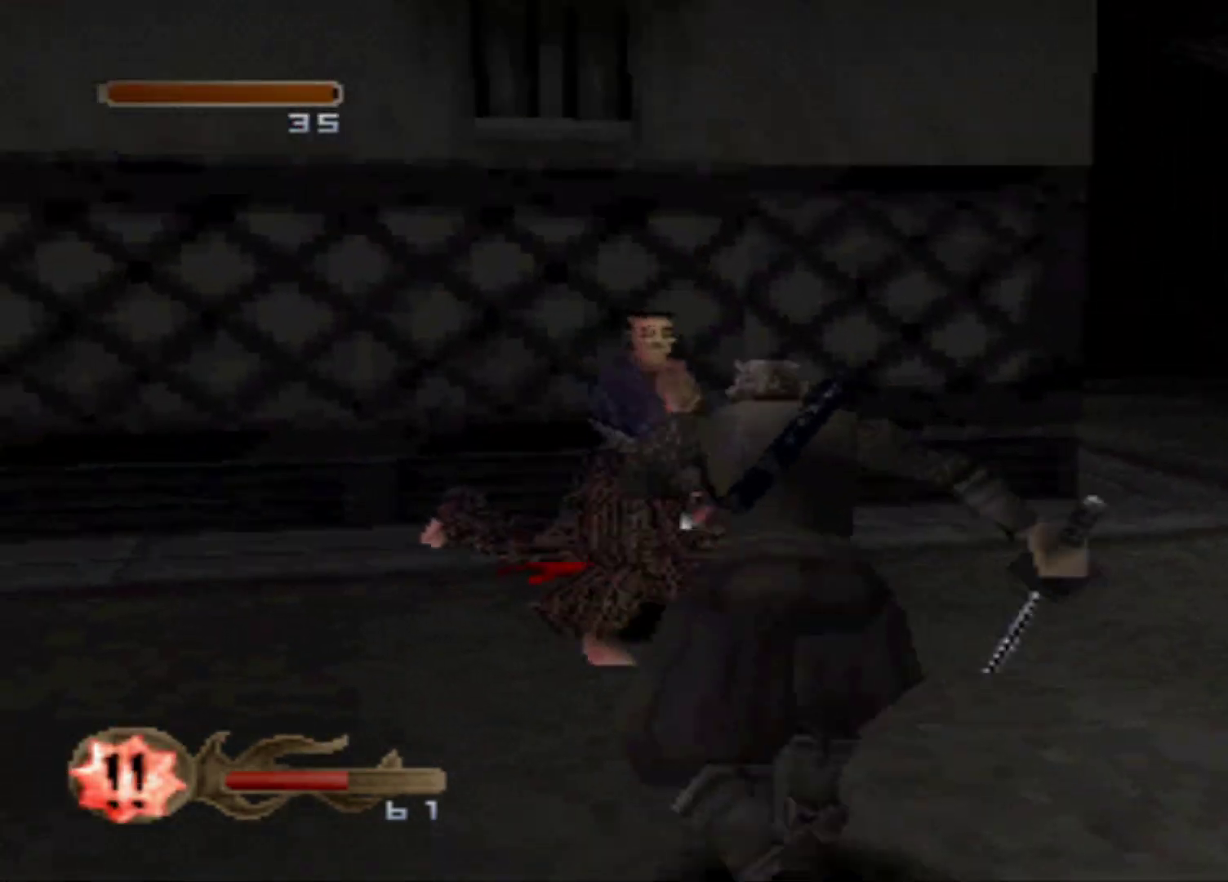
{"buttons": [], "events": []}
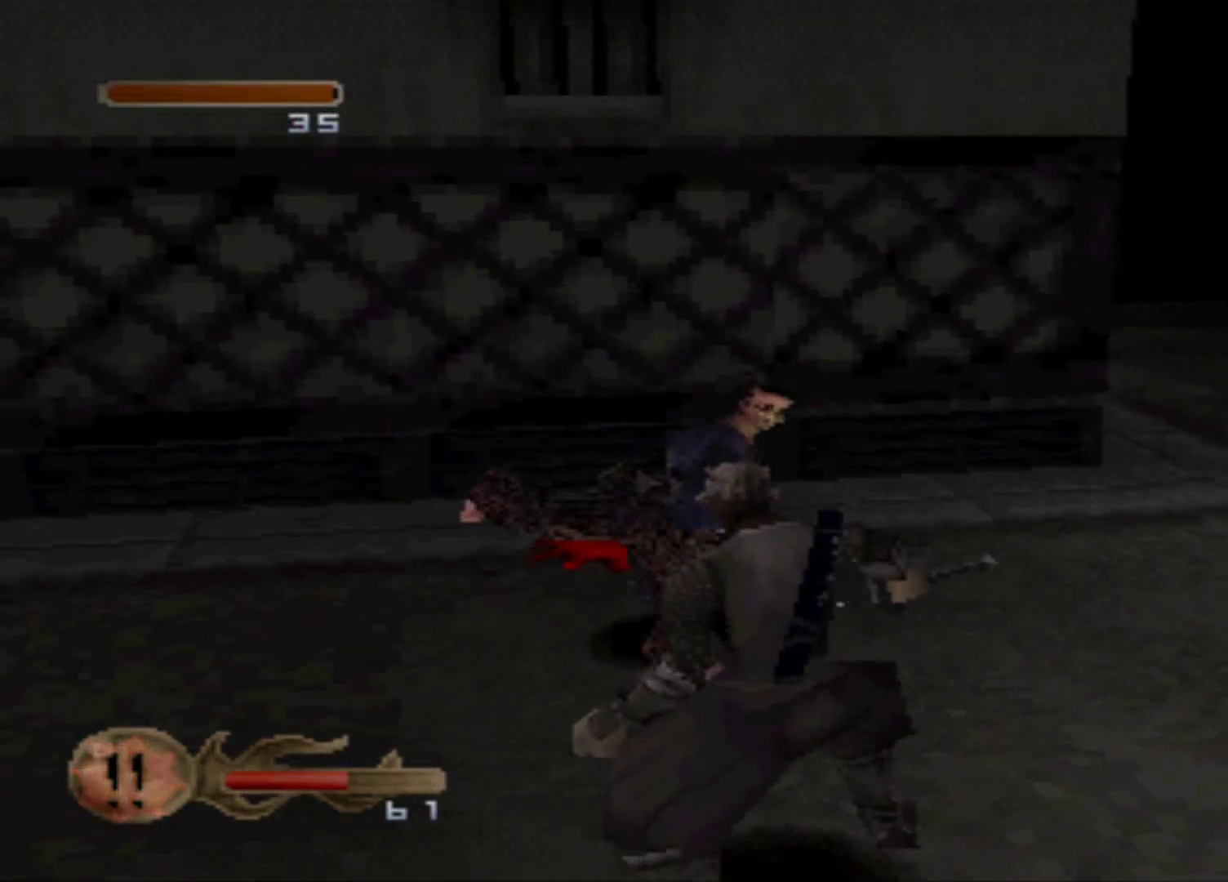
{"buttons": ["DPAD_DOWN"], "events": [[100, "DPAD_DOWN", "down"]]}
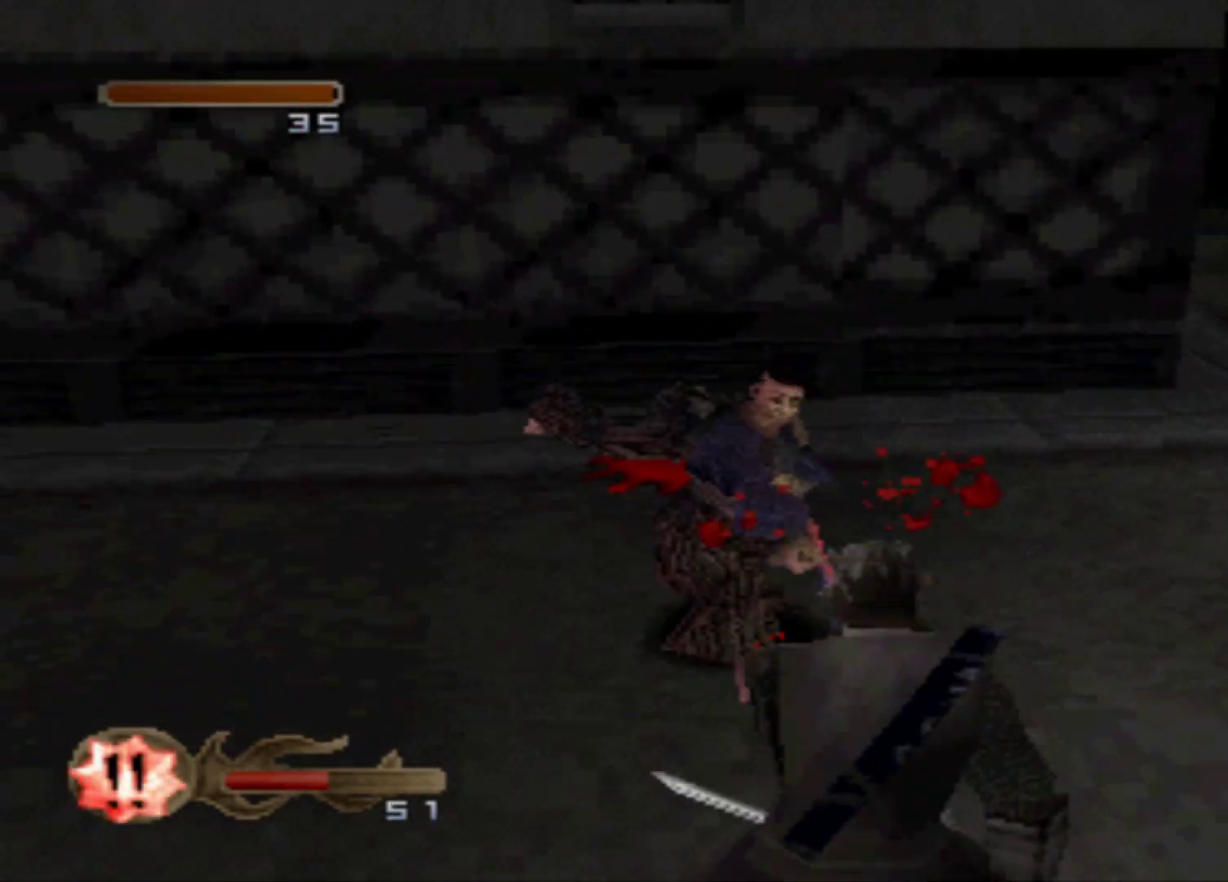
{"buttons": [], "events": [[217, "DPAD_DOWN", "up"]]}
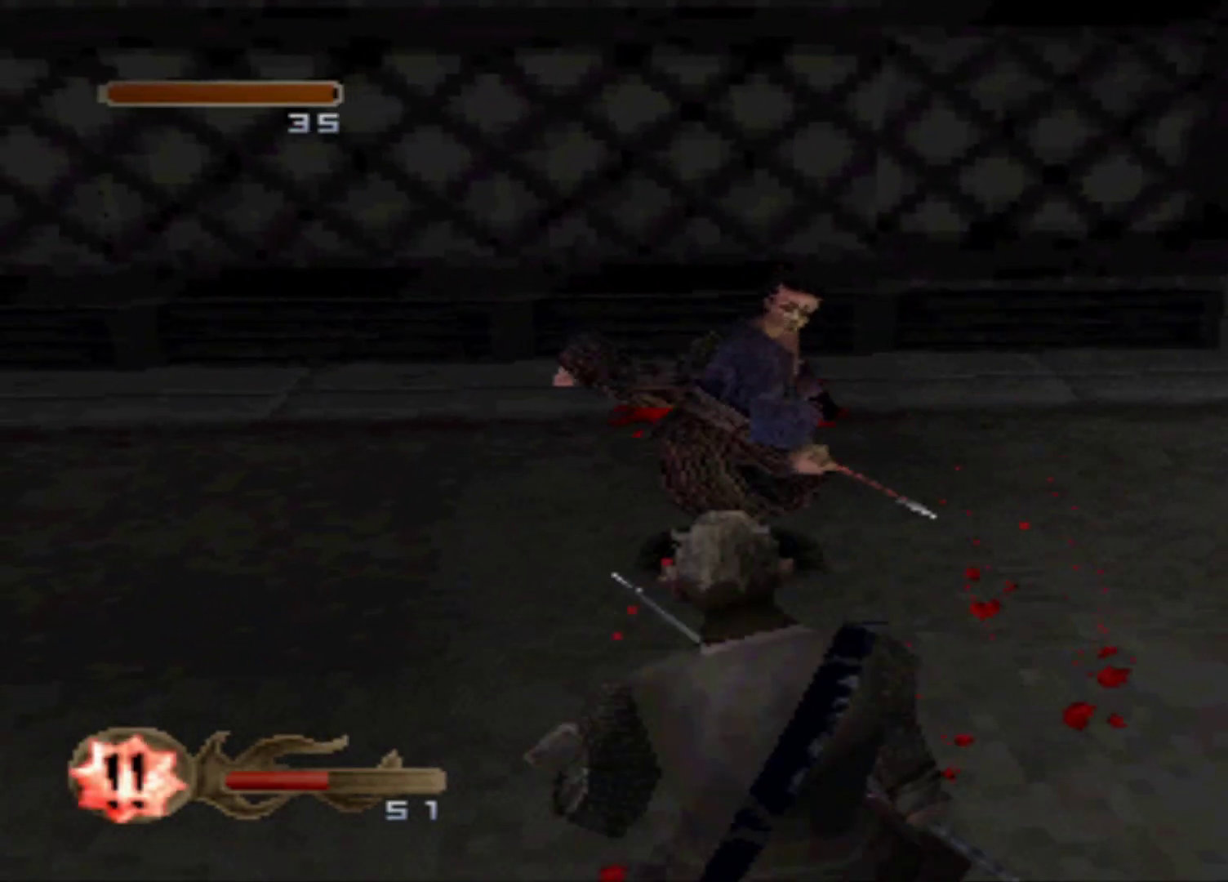
{"buttons": ["DPAD_UP"], "events": [[116, "DPAD_UP", "down"]]}
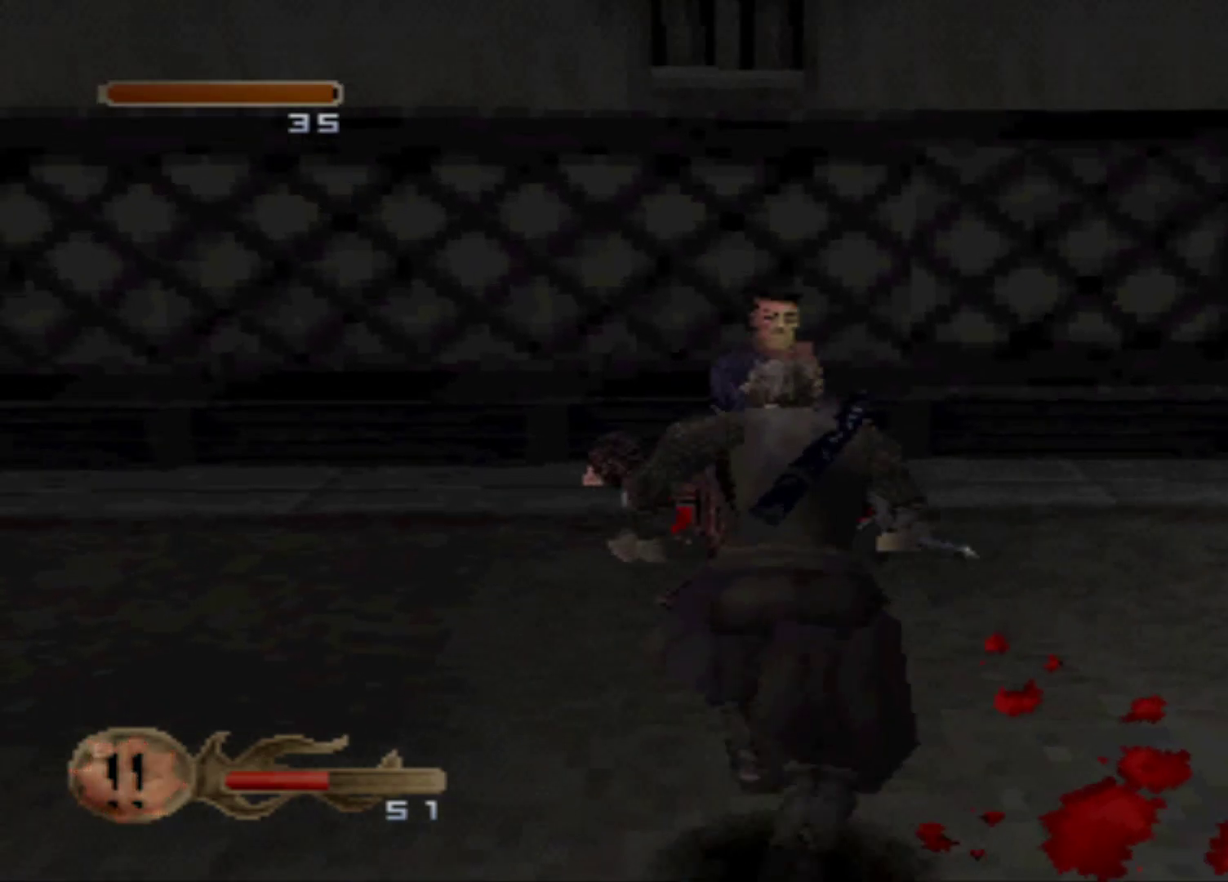
{"buttons": ["DPAD_DOWN"], "events": [[117, "DPAD_UP", "up"], [367, "DPAD_DOWN", "down"]]}
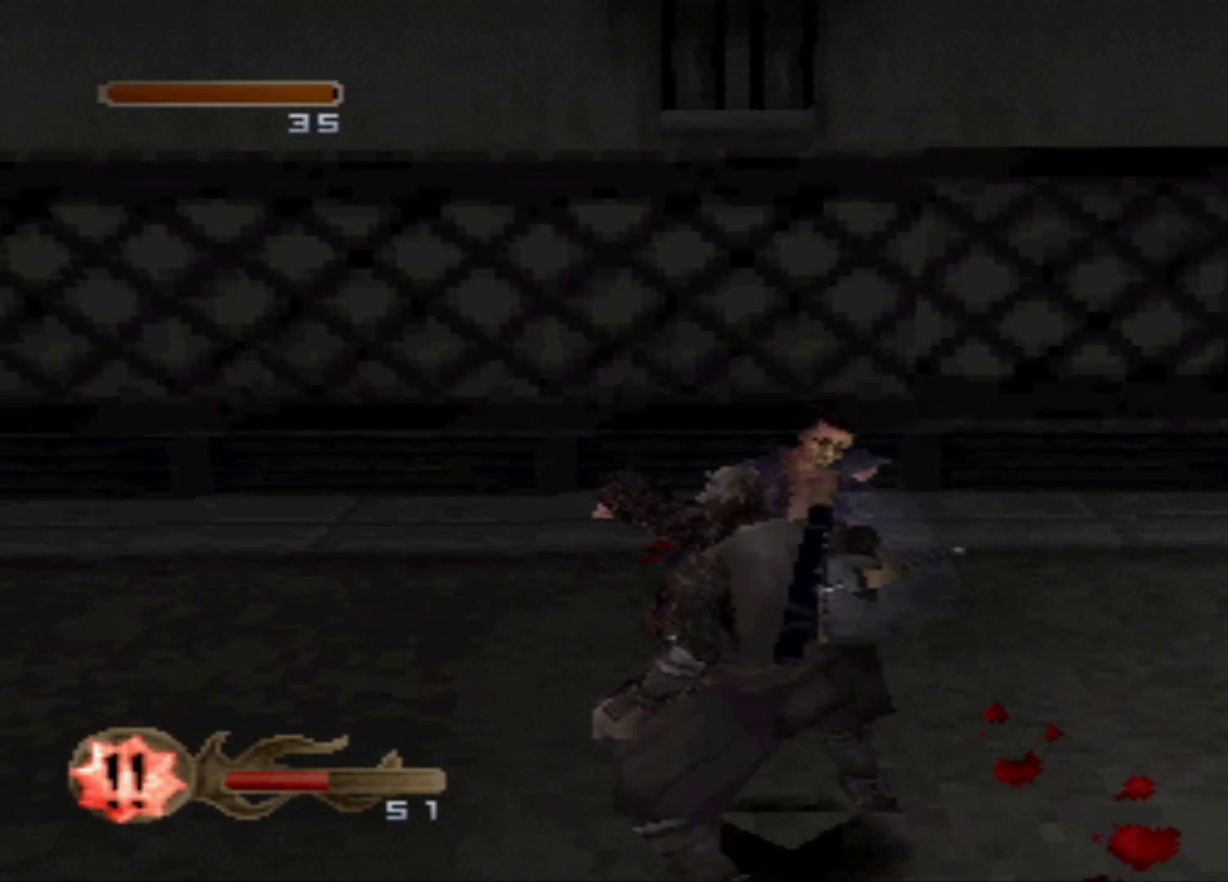
{"buttons": [], "events": [[450, "DPAD_DOWN", "up"]]}
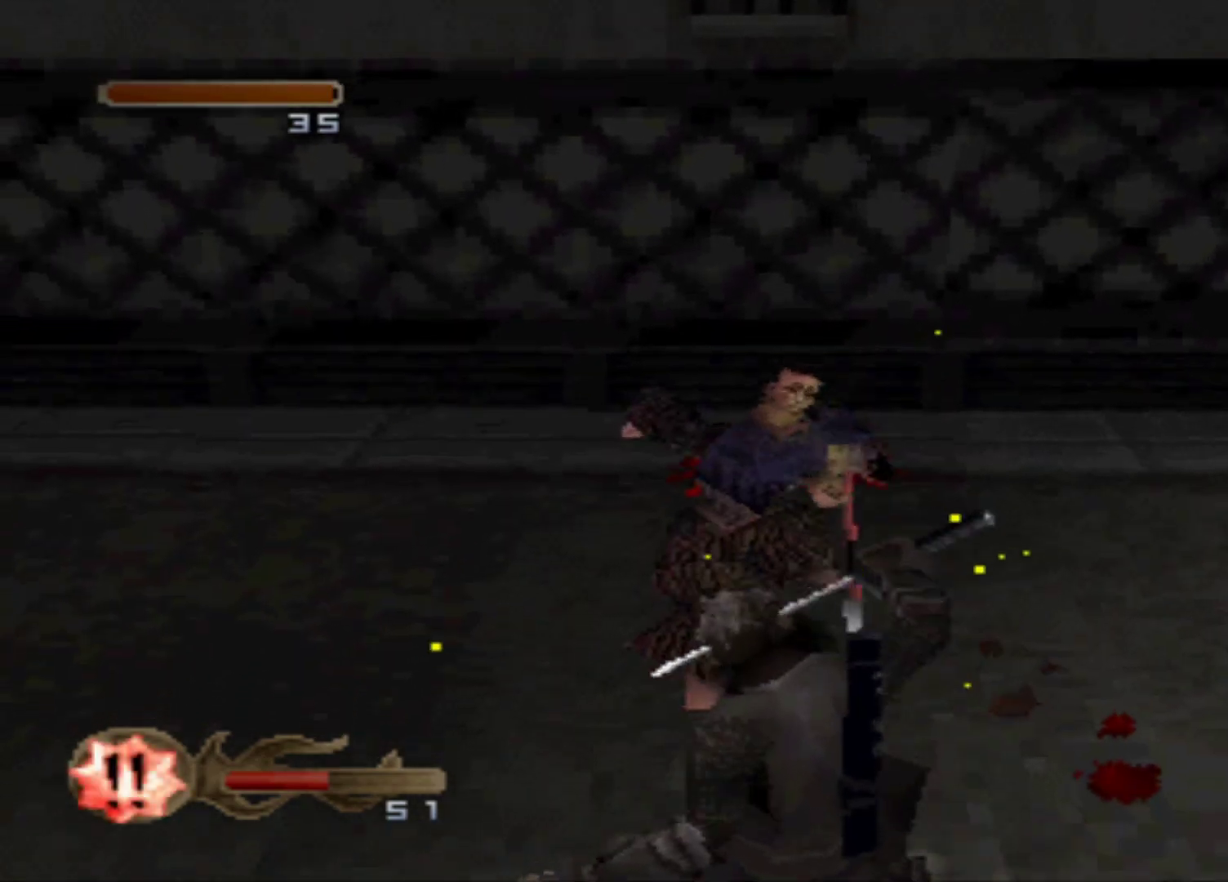
{"buttons": ["X", "DPAD_UP"], "events": [[167, "DPAD_UP", "down"], [234, "X", "down"], [401, "X", "up"], [467, "X", "down"]]}
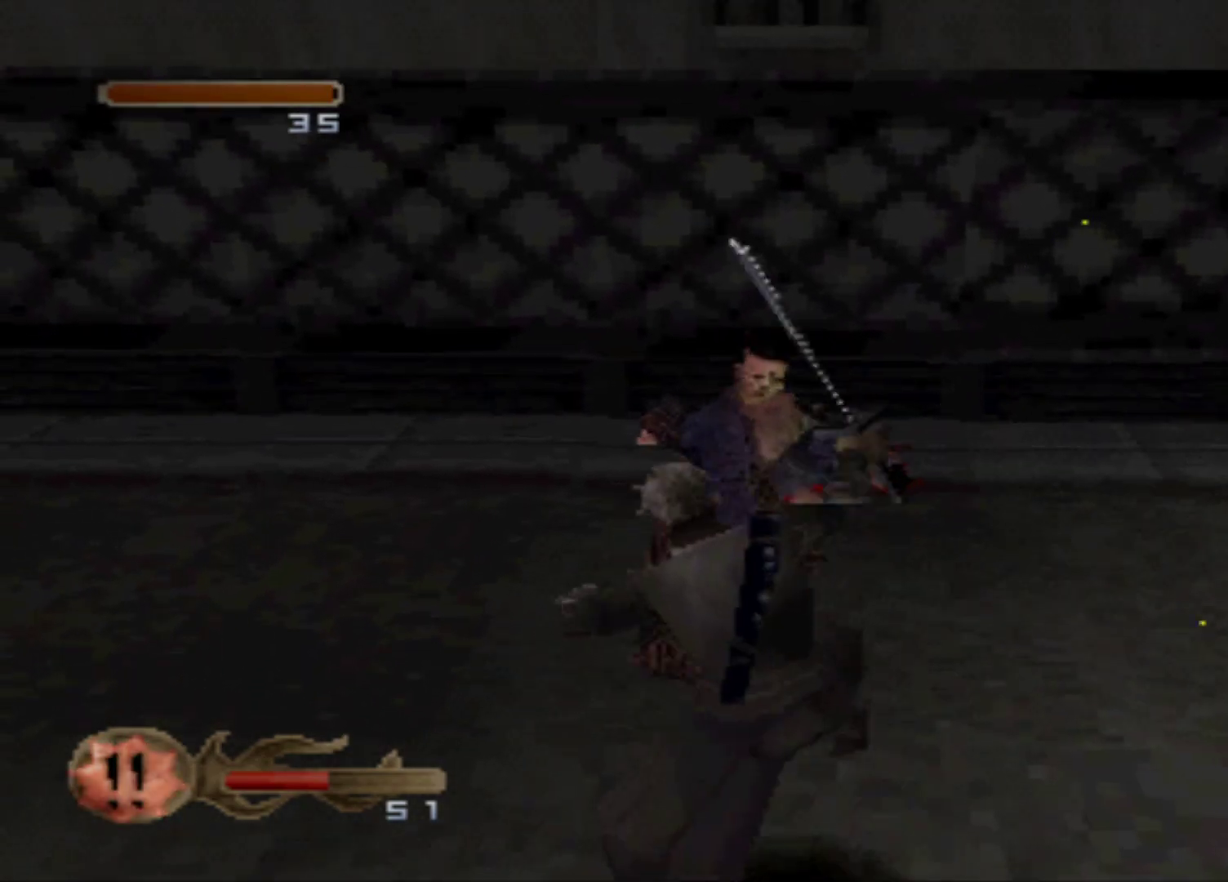
{"buttons": ["DPAD_UP"], "events": [[33, "X", "up"], [166, "X", "down"], [300, "X", "up"], [350, "X", "down"], [483, "X", "up"]]}
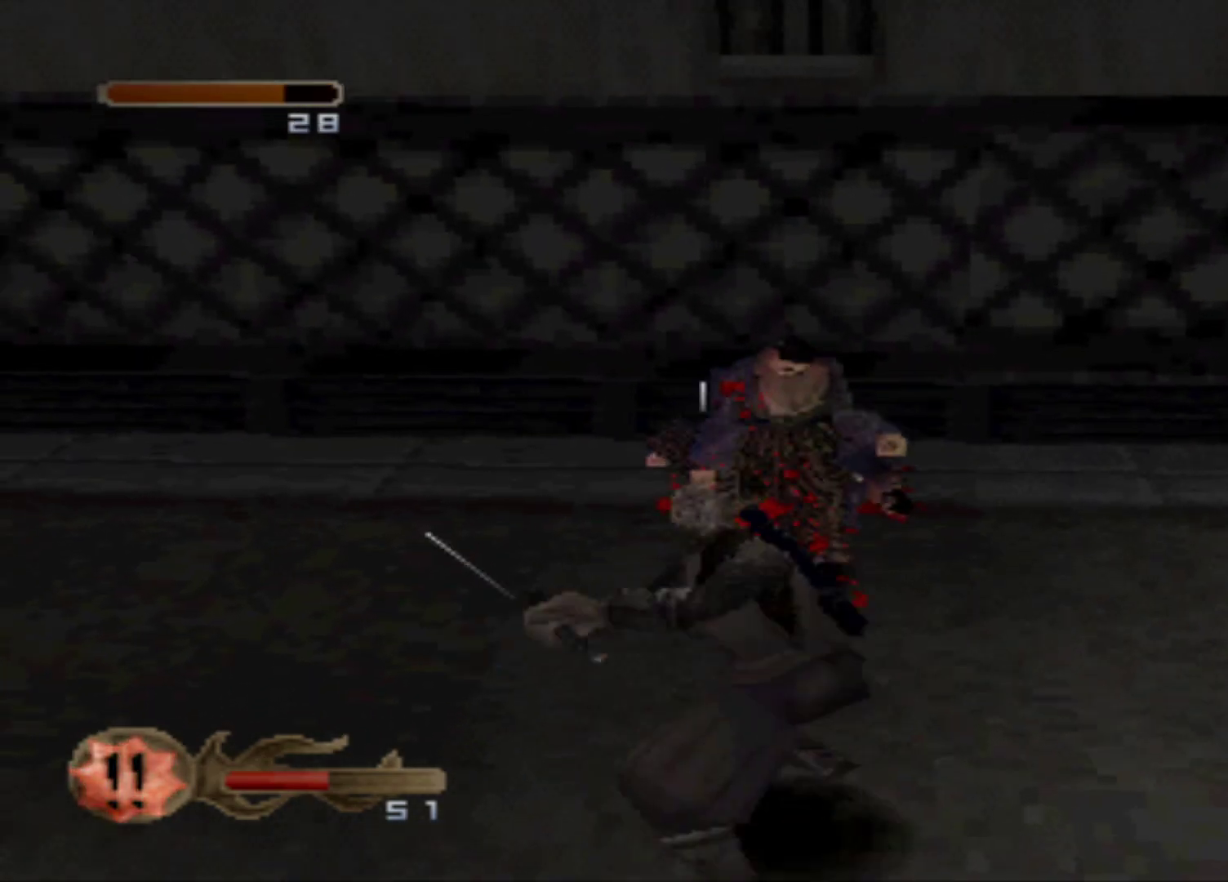
{"buttons": ["X", "DPAD_UP"], "events": [[50, "X", "down"], [167, "X", "up"], [234, "X", "down"], [367, "X", "up"], [434, "X", "down"]]}
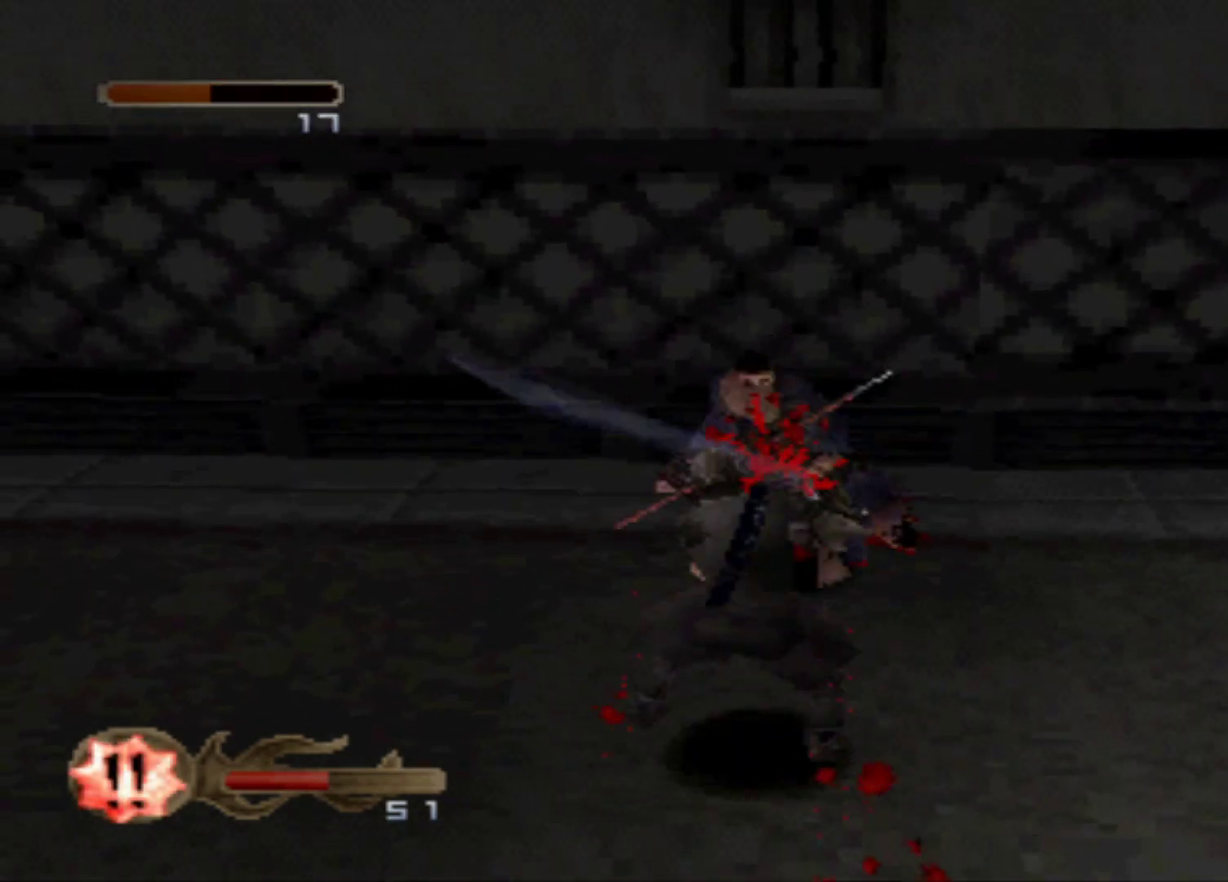
{"buttons": ["DPAD_UP"], "events": [[66, "X", "up"], [183, "X", "down"], [317, "X", "up"], [367, "X", "down"], [500, "X", "up"]]}
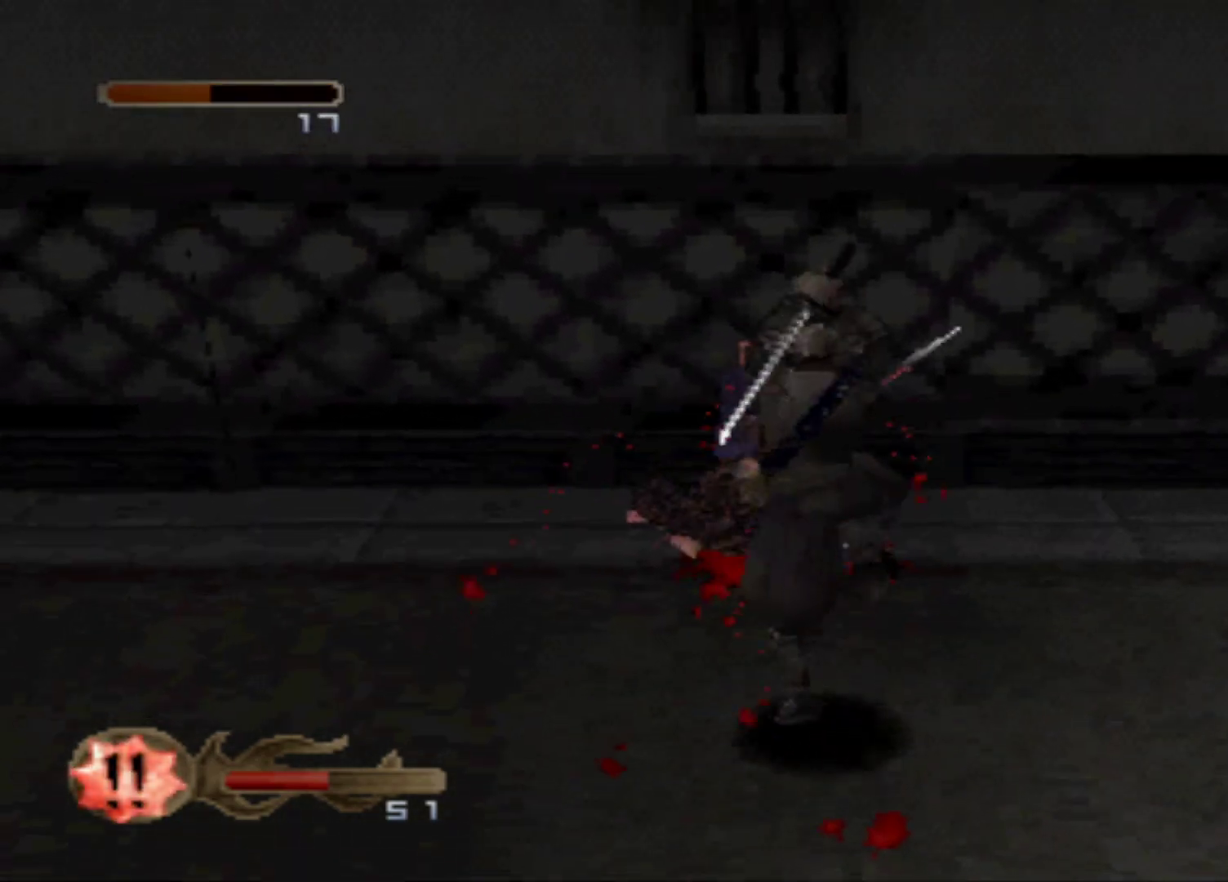
{"buttons": ["X"], "events": [[50, "X", "down"], [184, "X", "up"], [250, "X", "down"], [367, "DPAD_UP", "up"], [434, "X", "up"], [501, "X", "down"]]}
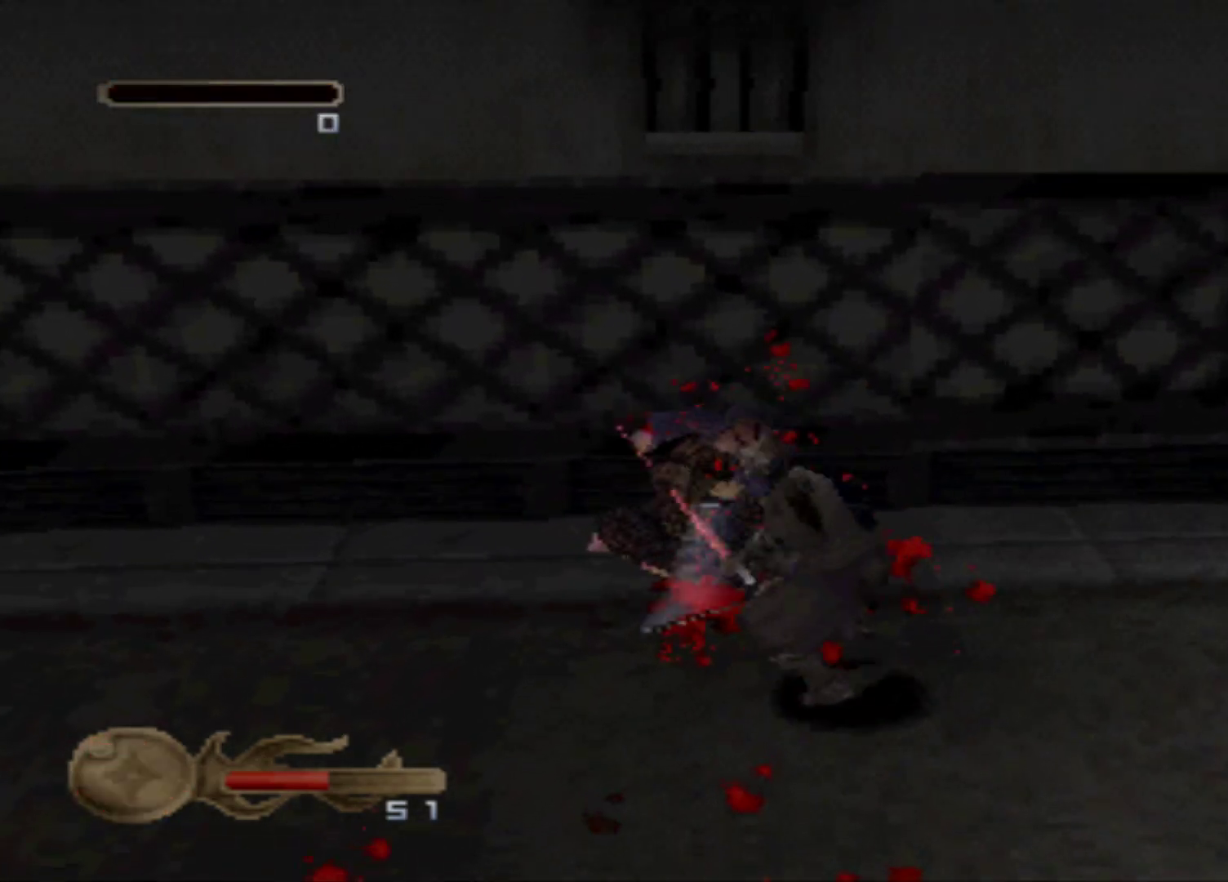
{"buttons": [], "events": [[183, "X", "up"]]}
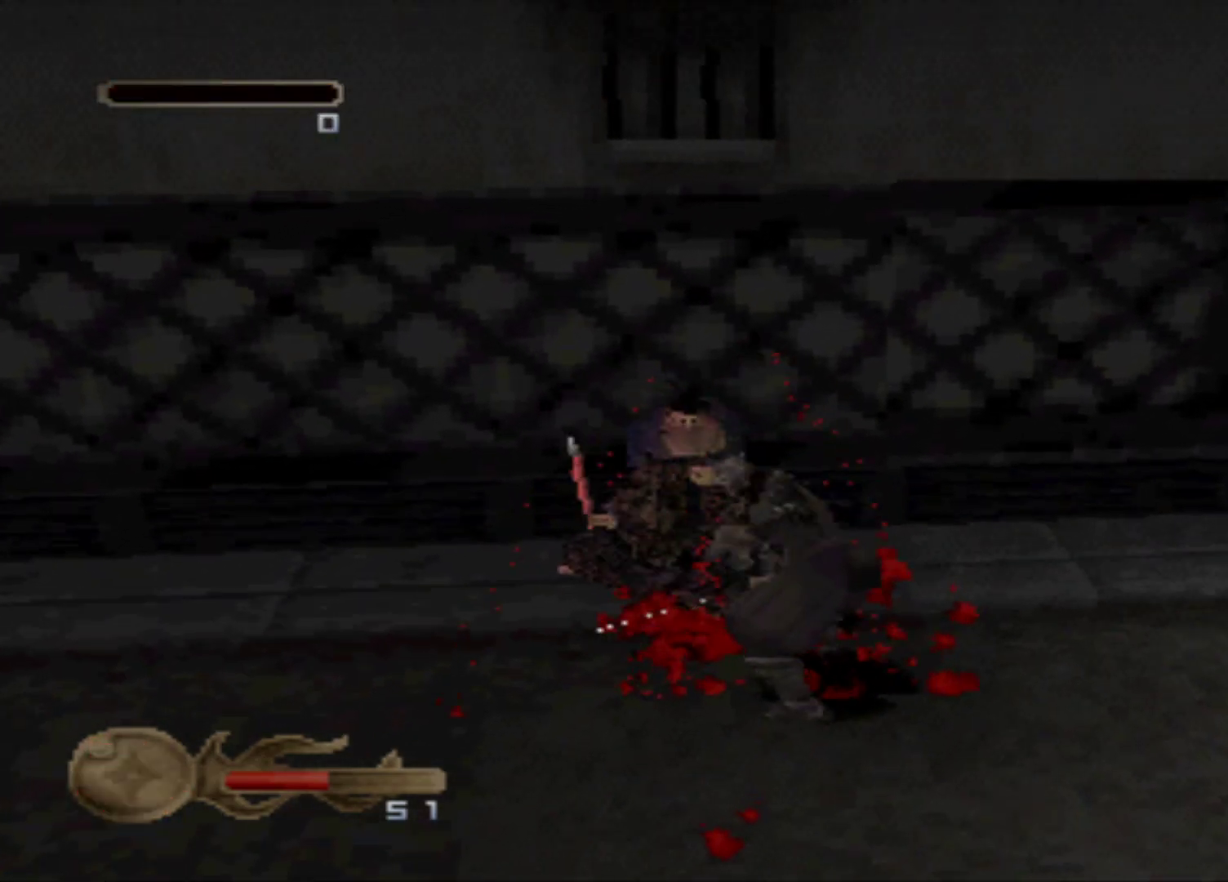
{"buttons": [], "events": []}
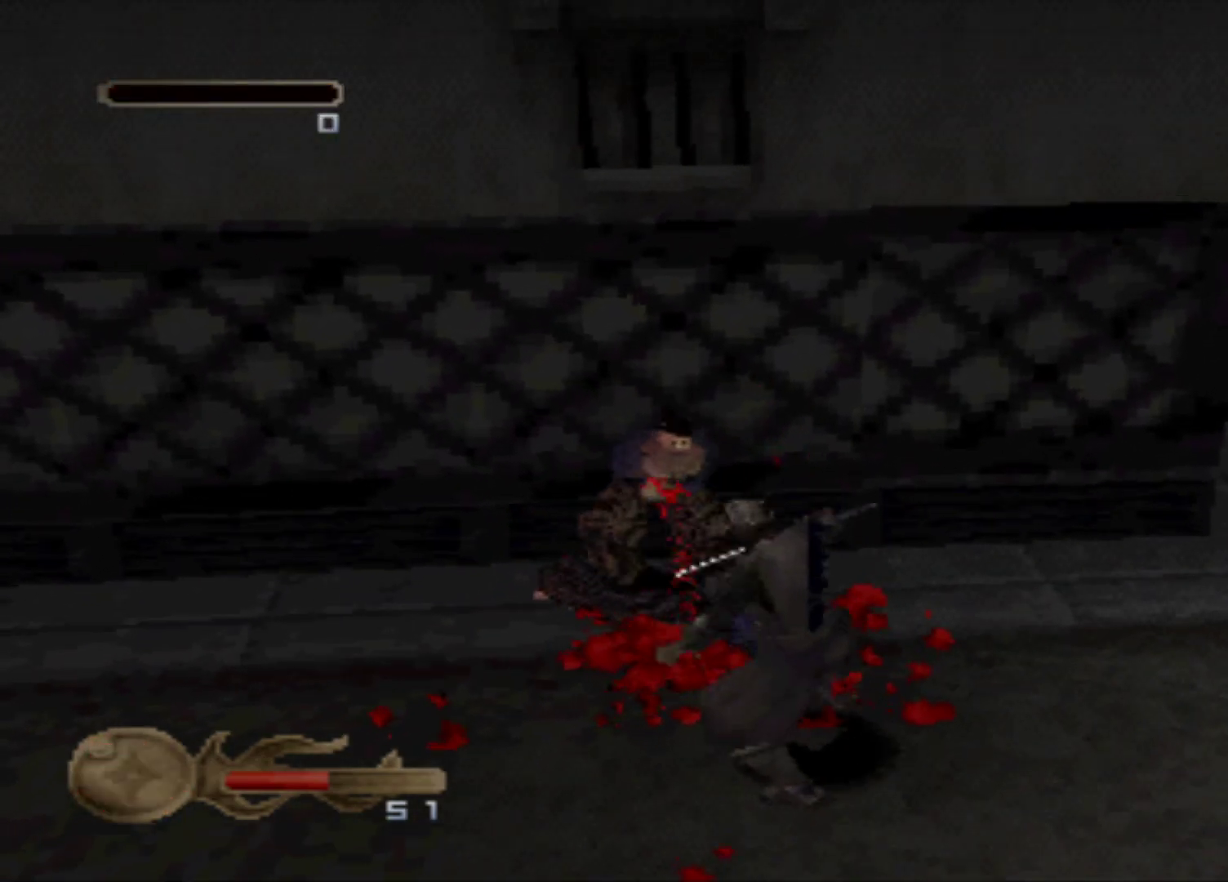
{"buttons": [], "events": []}
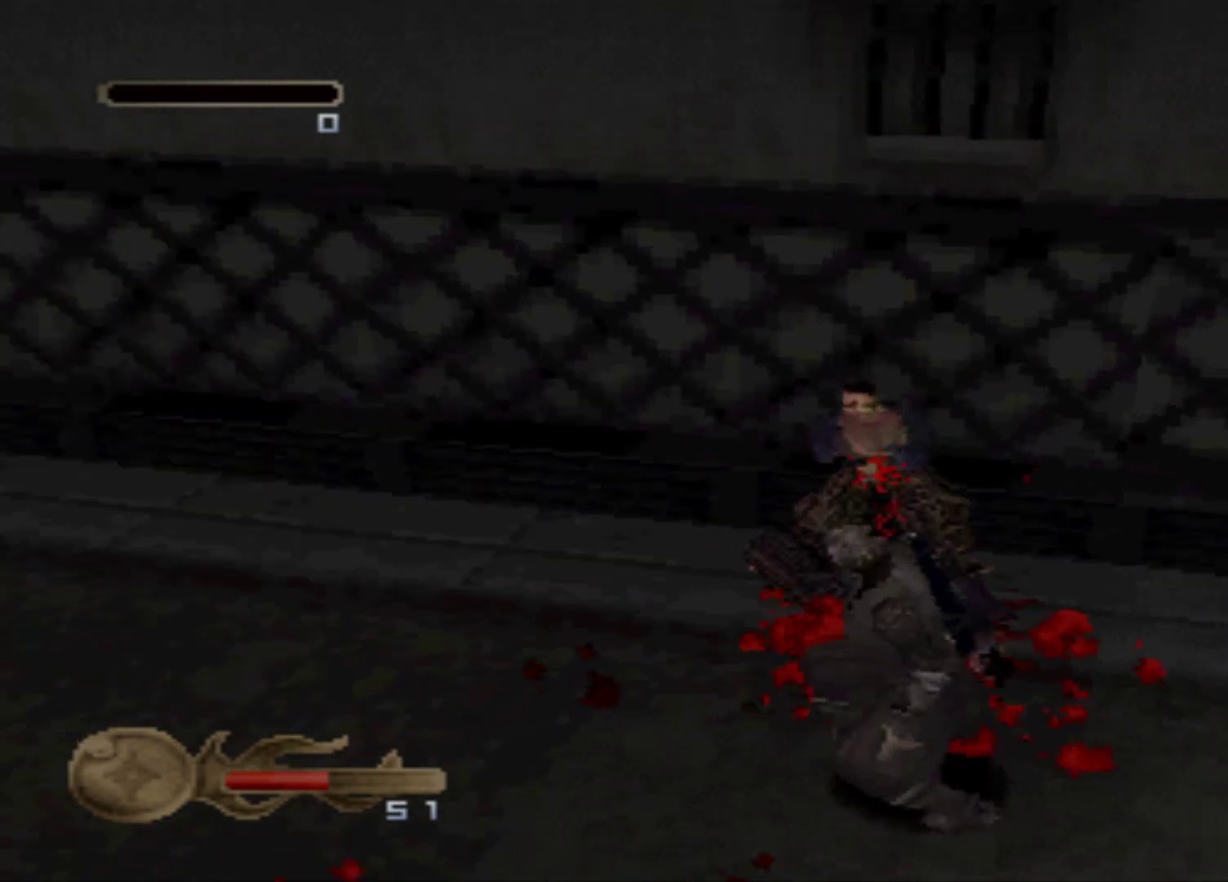
{"buttons": [], "events": [[367, "DPAD_RIGHT", "down"], [501, "DPAD_RIGHT", "up"]]}
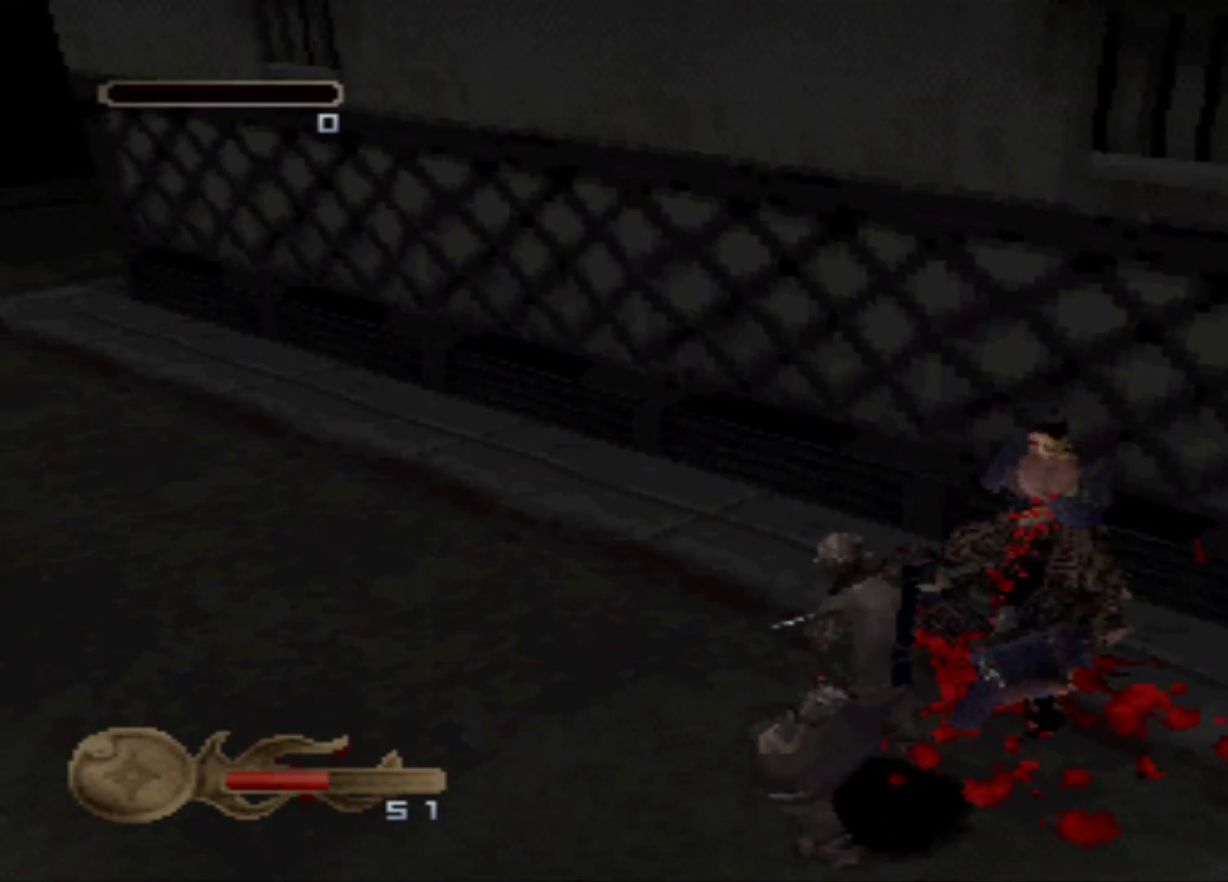
{"buttons": ["DPAD_DOWN"], "events": [[183, "DPAD_DOWN", "down"]]}
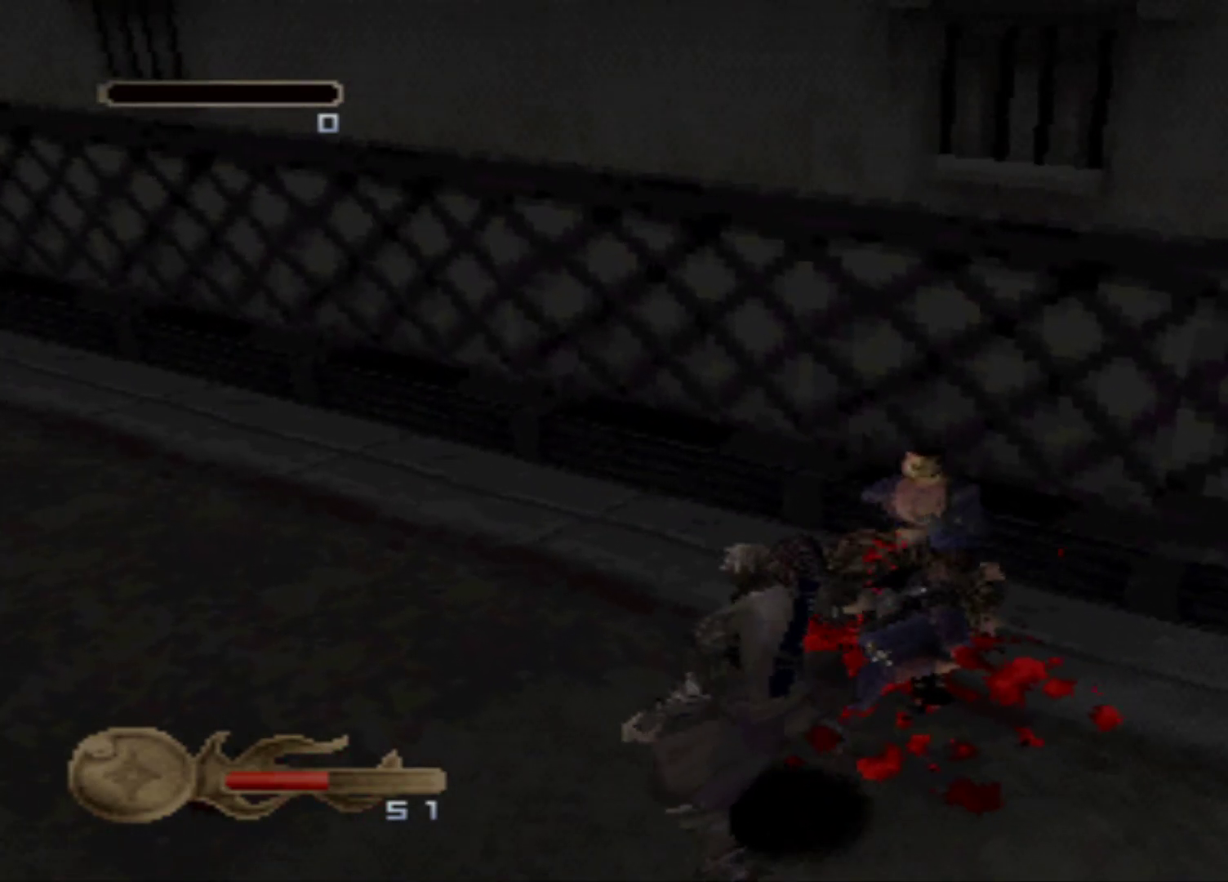
{"buttons": []}
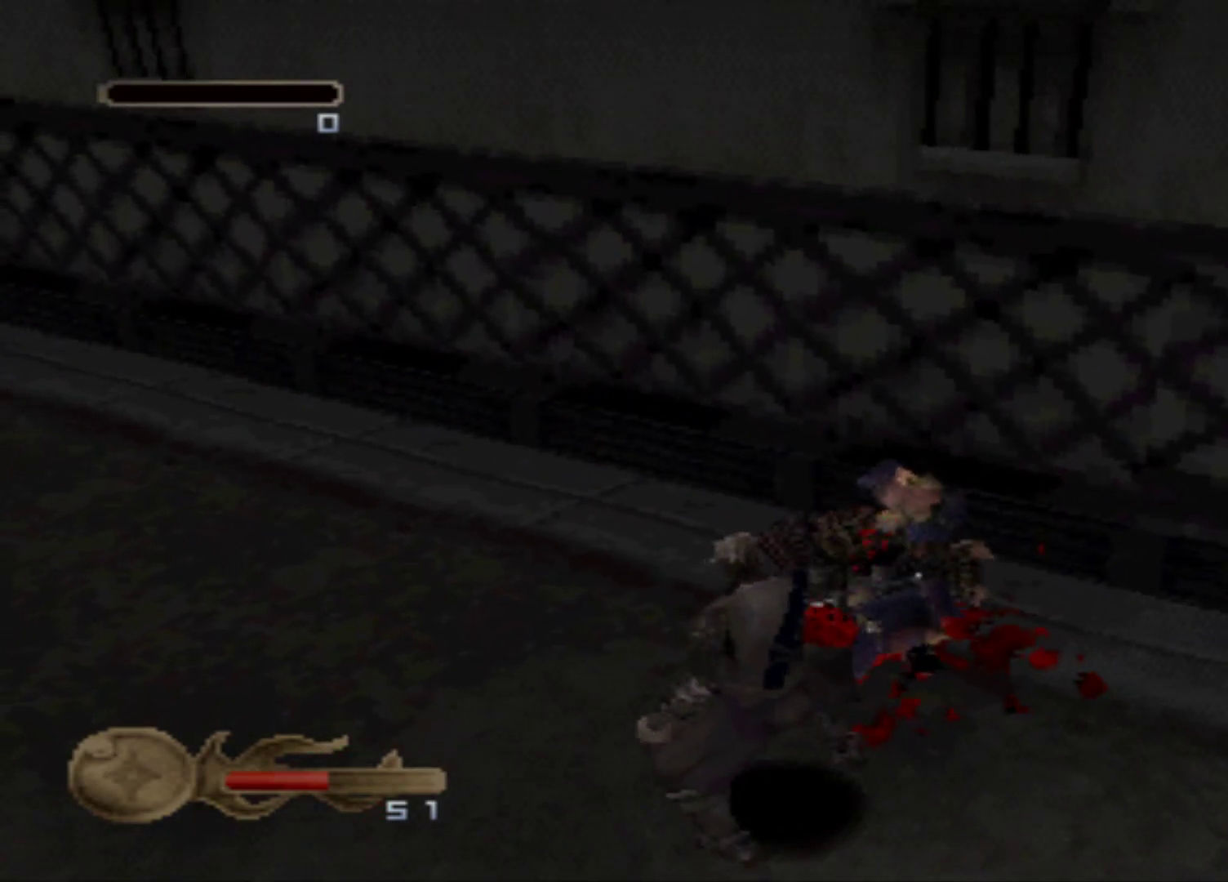
{"buttons": [], "events": []}
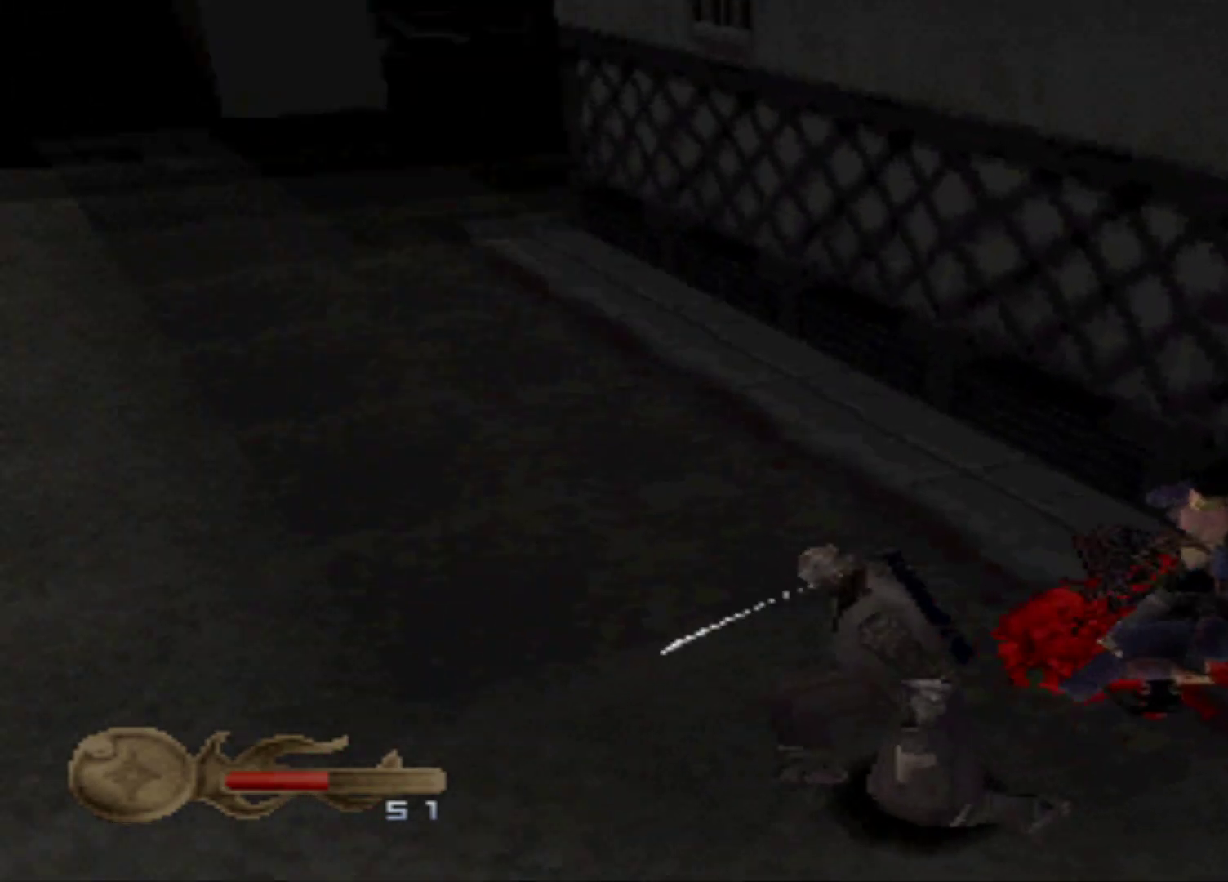
{"buttons": ["DPAD_UP"], "events": [[134, "DPAD_UP", "down"]]}
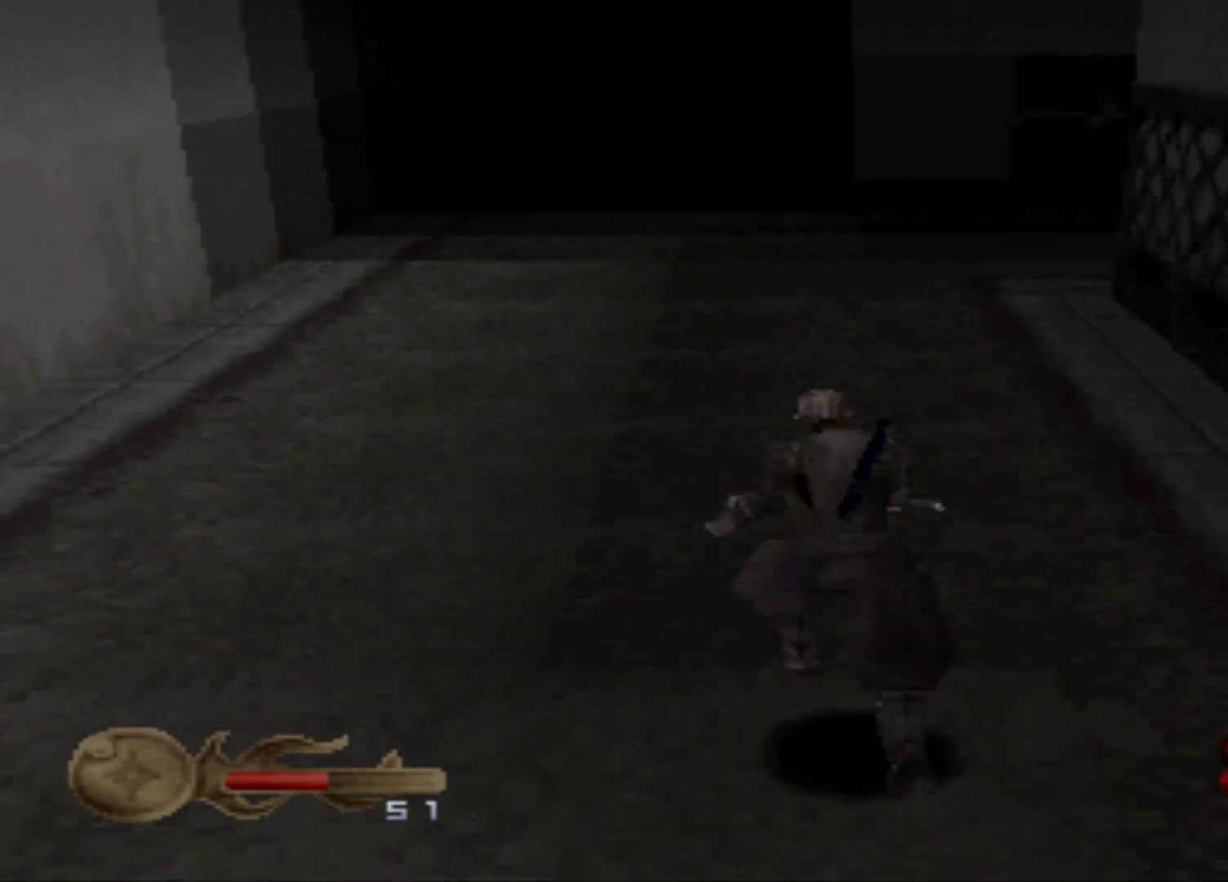
{"buttons": ["DPAD_UP"], "events": []}
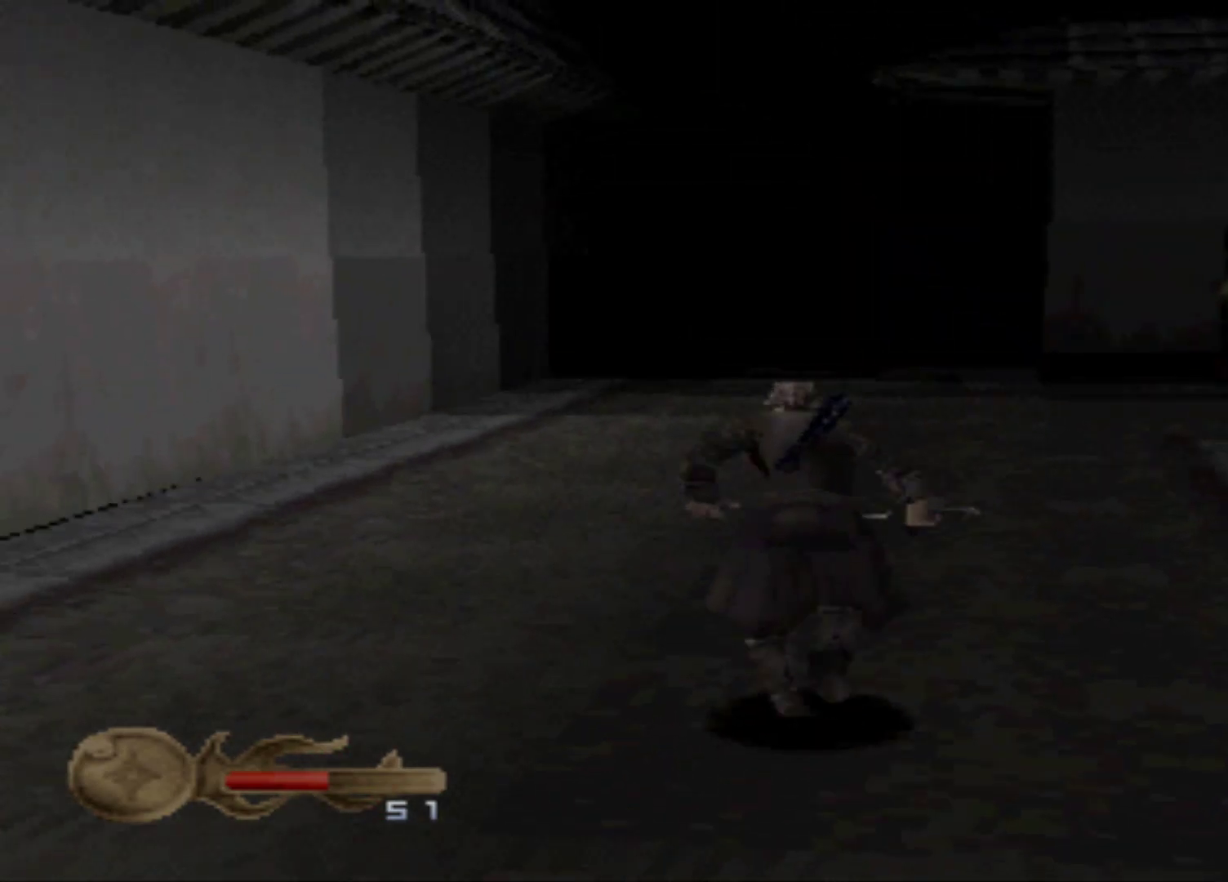
{"buttons": ["DPAD_UP"], "events": []}
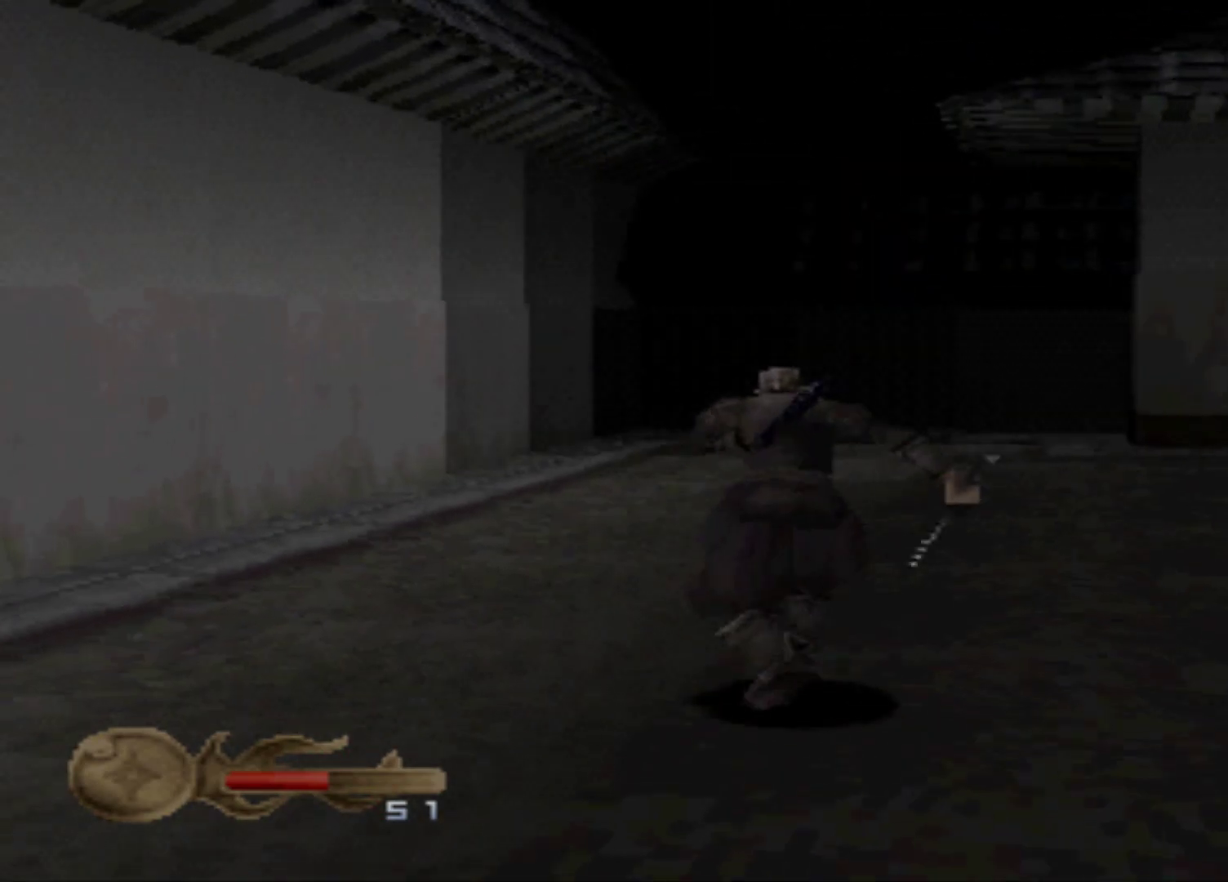
{"buttons": ["DPAD_UP"], "events": []}
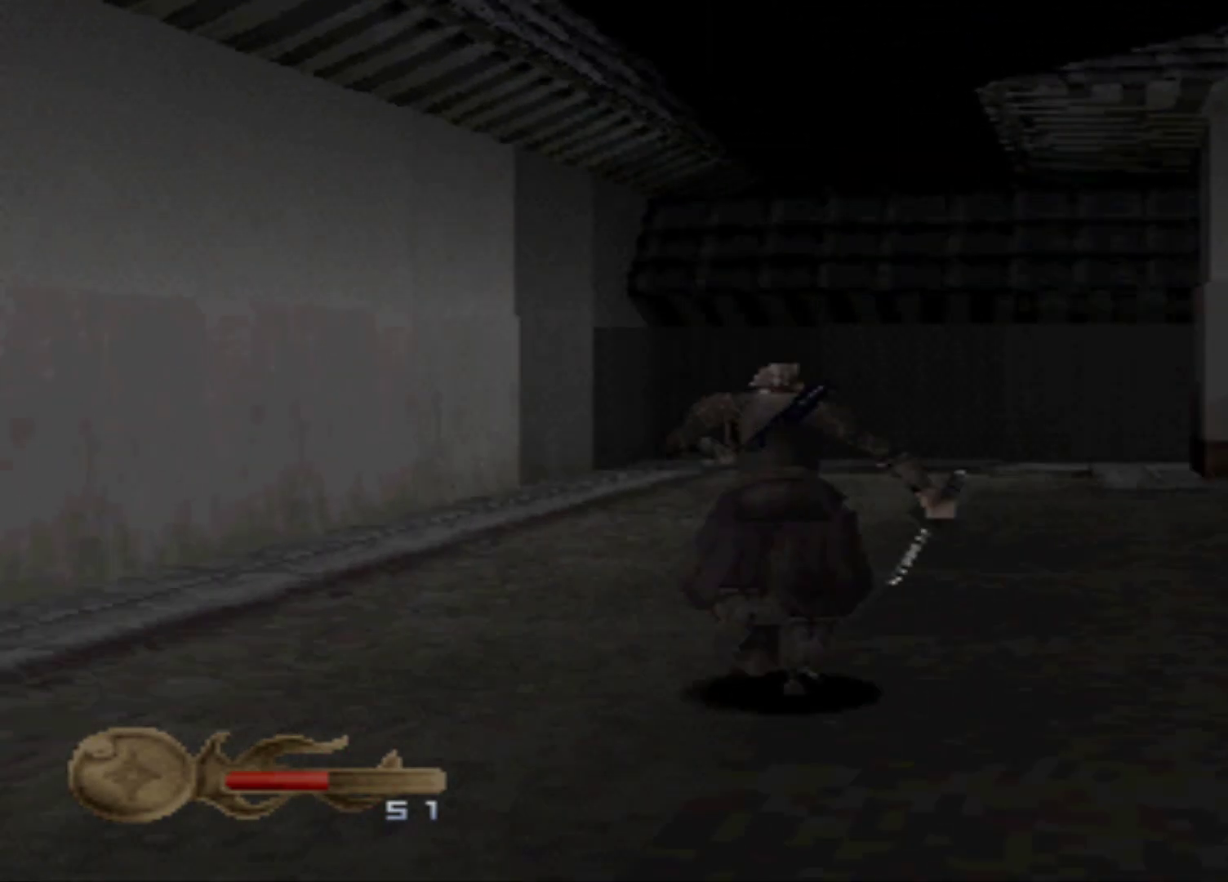
{"buttons": ["DPAD_UP", "DPAD_RIGHT"], "events": [[184, "DPAD_RIGHT", "down"]]}
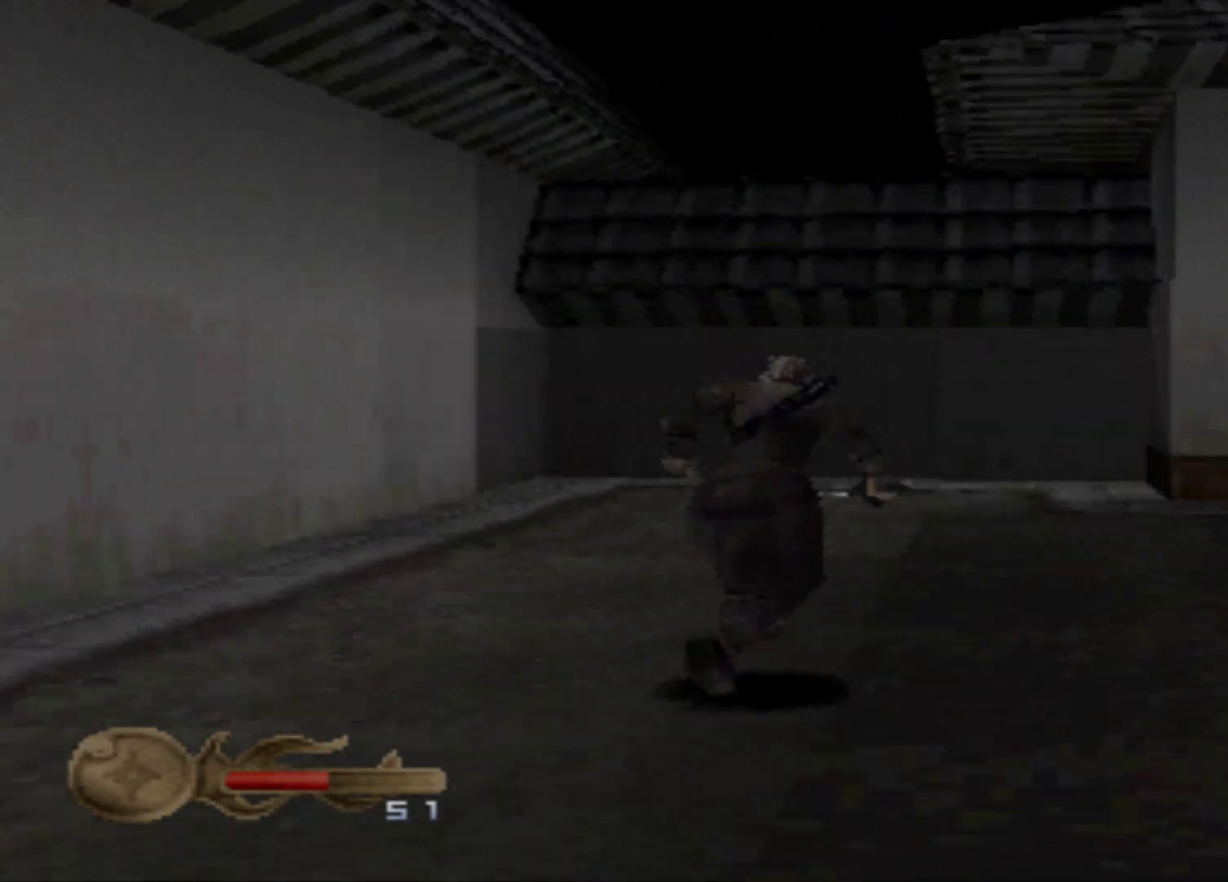
{"buttons": ["DPAD_UP"], "events": [[283, "DPAD_RIGHT", "up"]]}
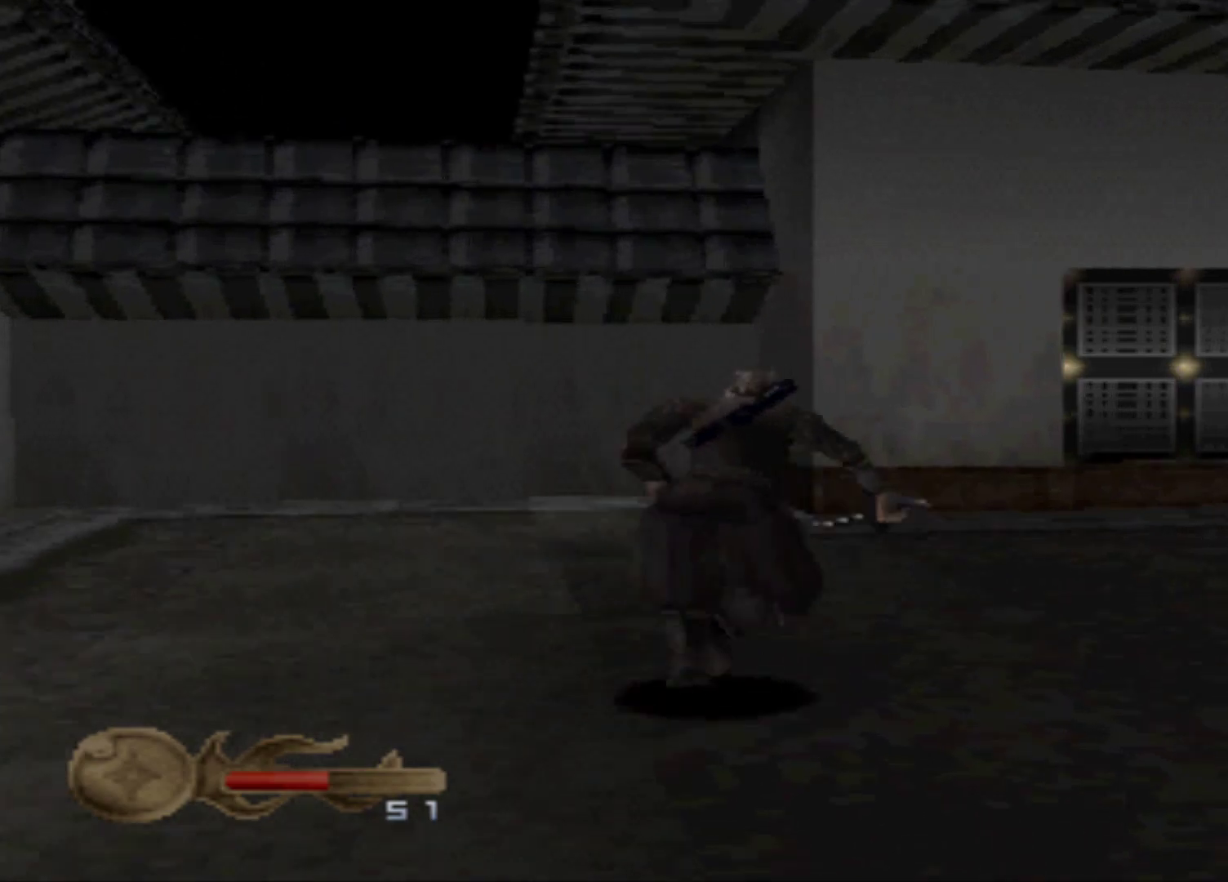
{"buttons": ["DPAD_UP"], "events": [[117, "DPAD_RIGHT", "down"], [484, "DPAD_RIGHT", "up"]]}
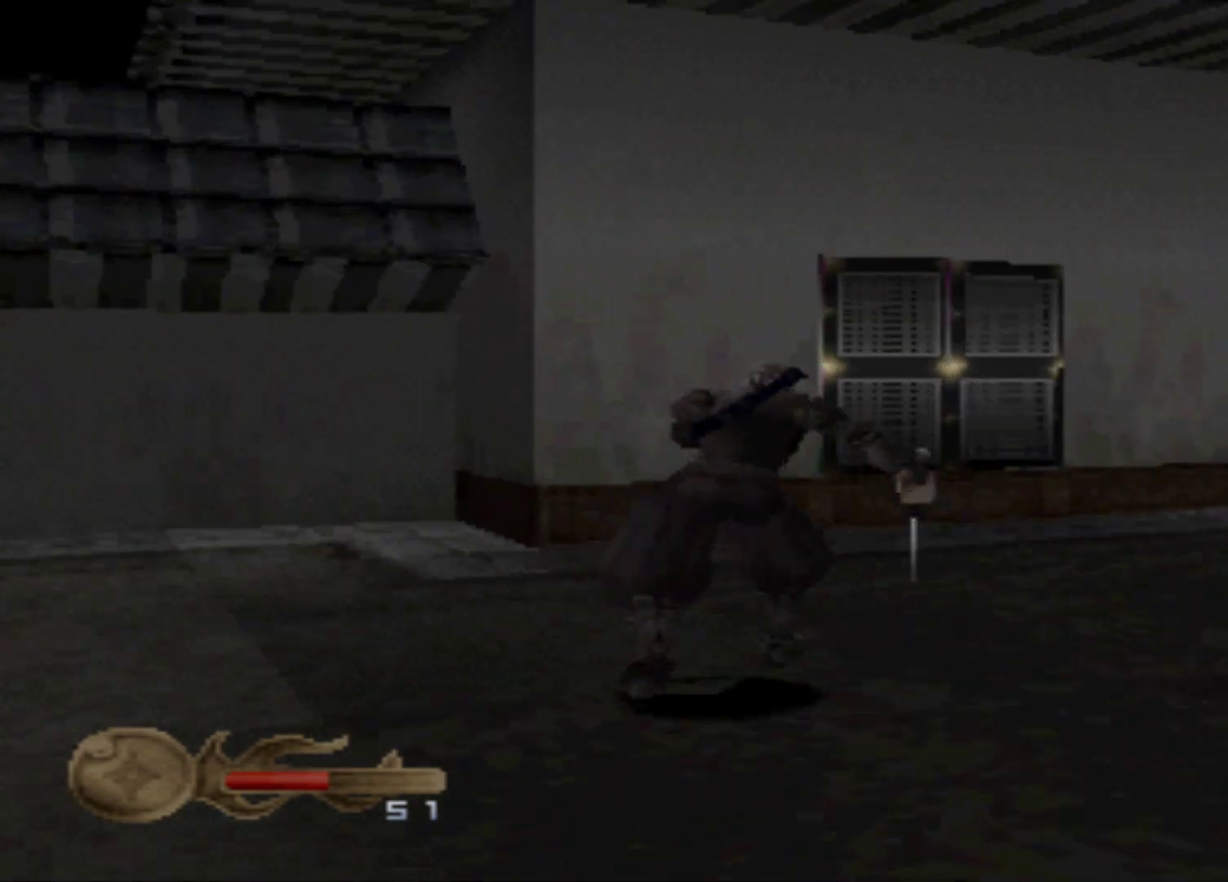
{"buttons": ["DPAD_UP"], "events": []}
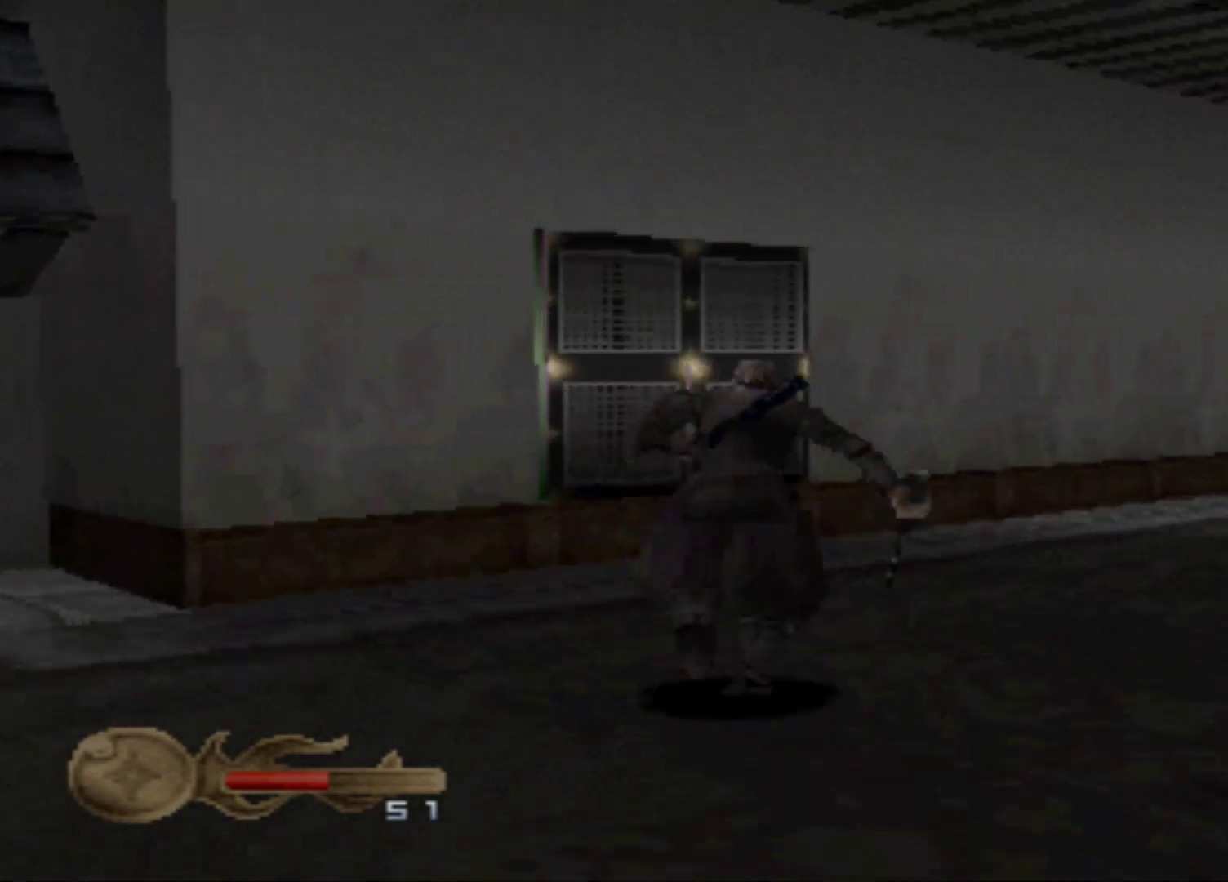
{"buttons": ["DPAD_UP"], "events": []}
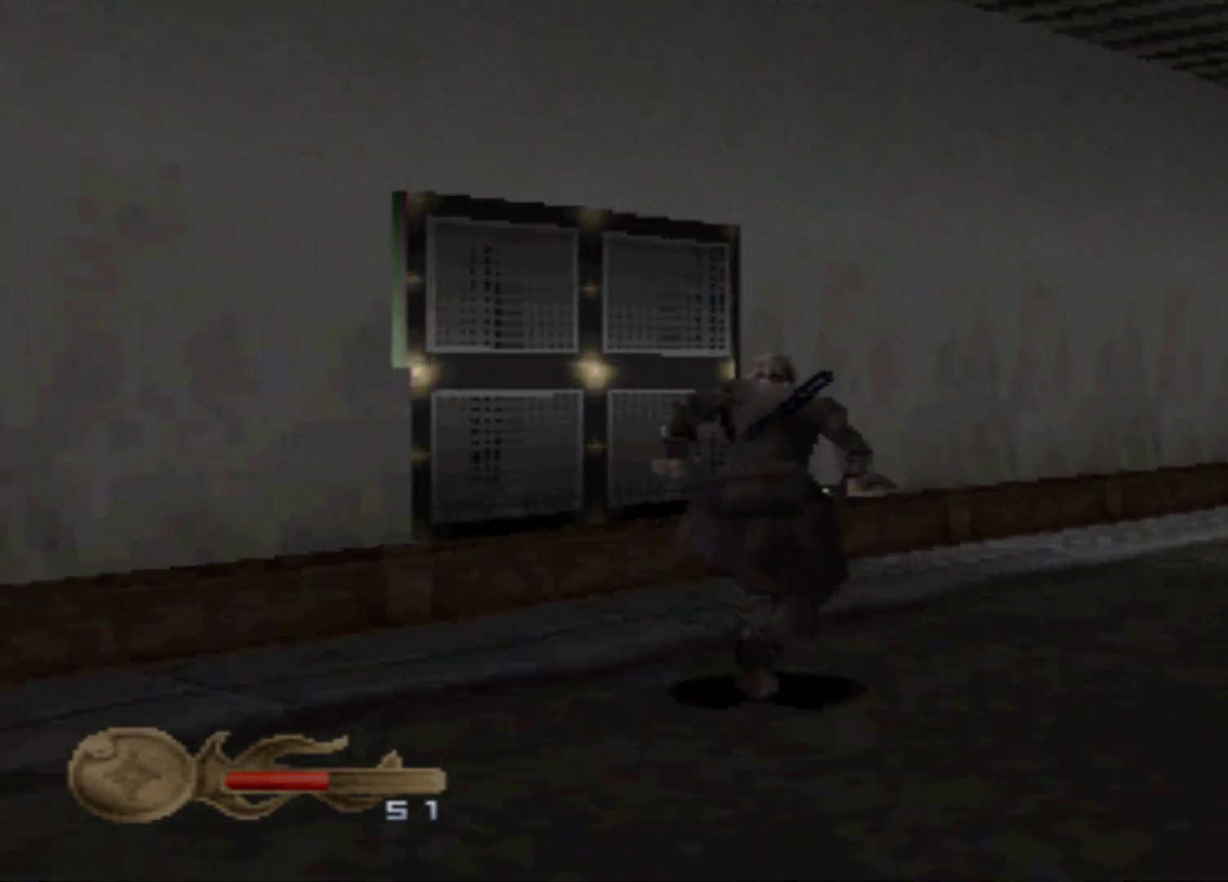
{"buttons": ["DPAD_UP"]}
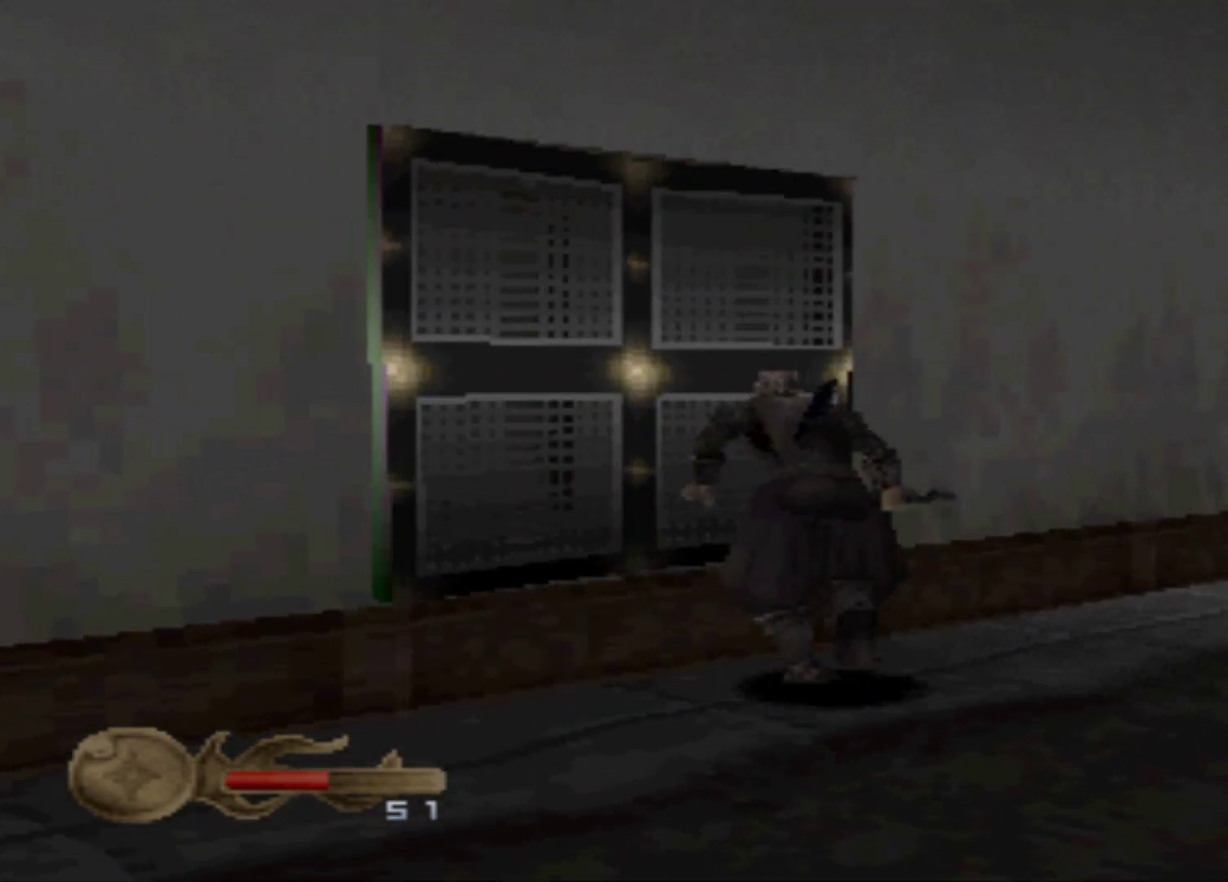
{"buttons": [], "events": [[317, "DPAD_UP", "up"]]}